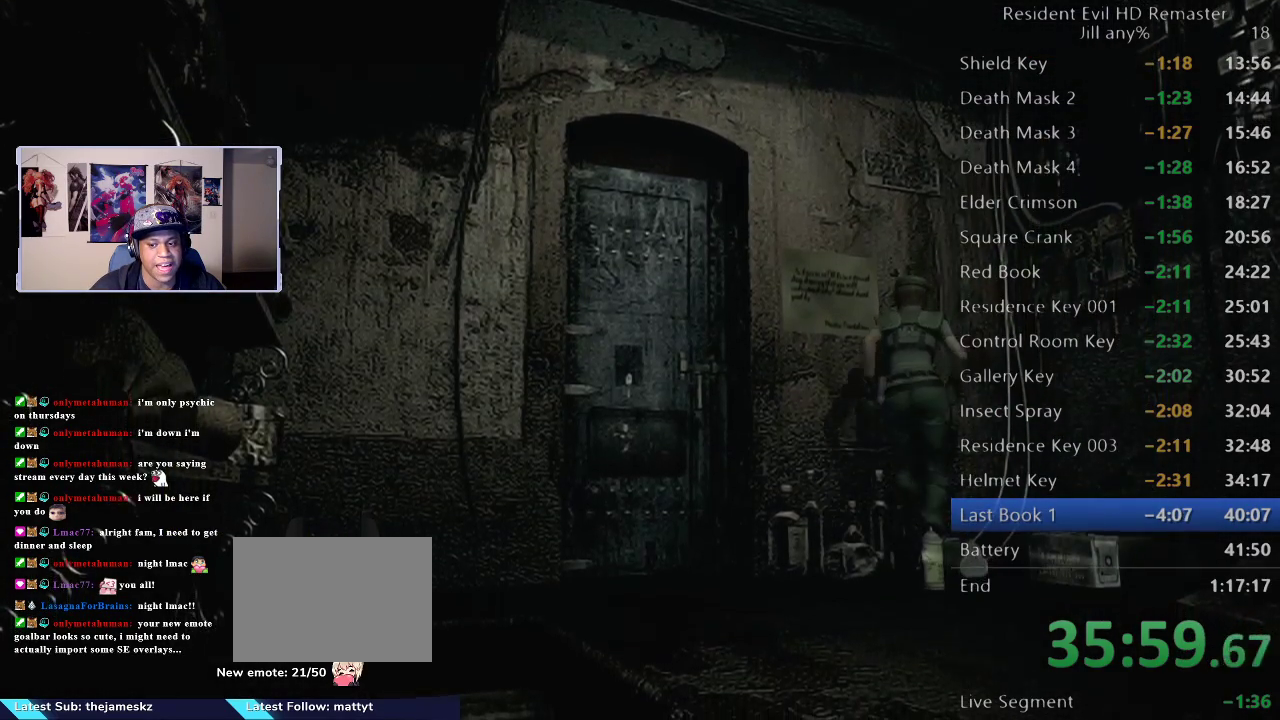
Gameplay with a controller (Xbox layout); each line is a JSON object with the inputs held at the frame after it. "events" lists button and stick changes between this image and that frame as [ms after this image, input, new state], when the widget could be followed in between.
{"buttons": [], "left_stick": "up", "right_stick": "center", "events": [[167, "A", "down"], [267, "left_stick", "center"], [300, "A", "up"], [367, "A", "down"], [467, "left_stick", "up"], [500, "A", "up"]]}
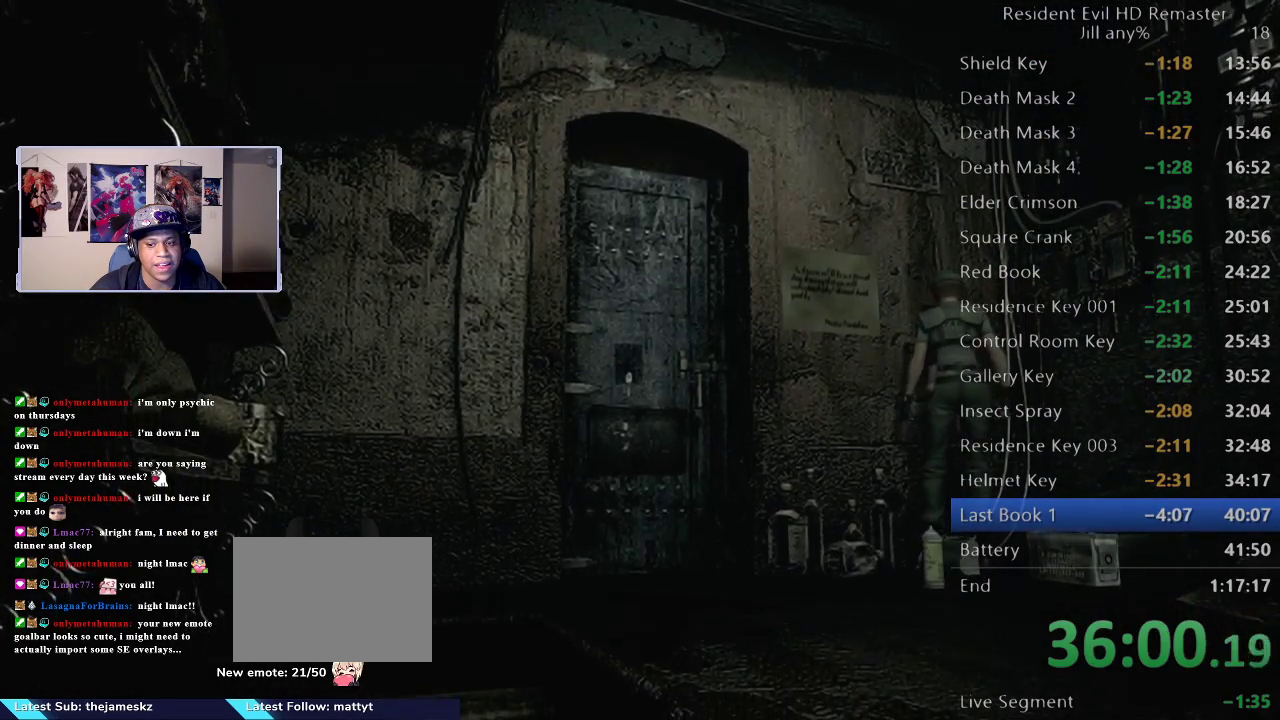
{"buttons": ["A"], "left_stick": "up", "right_stick": "center", "events": [[67, "A", "down"]]}
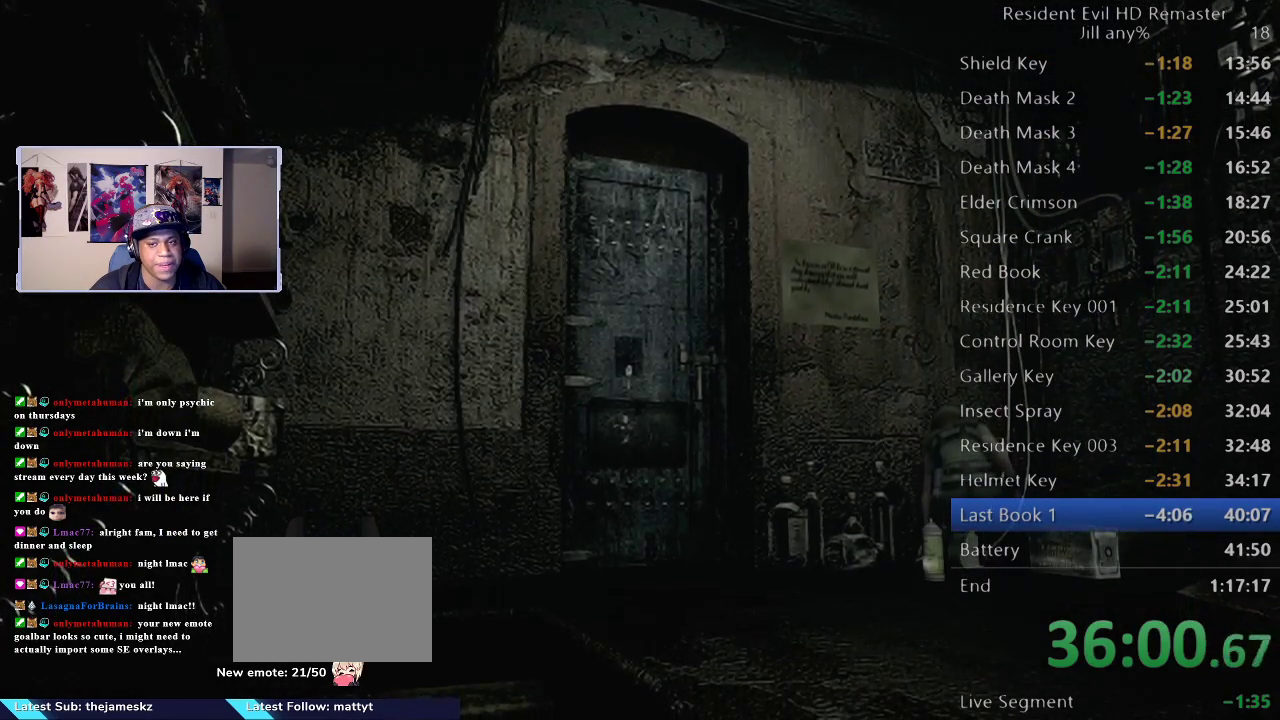
{"buttons": ["A"], "left_stick": "up", "right_stick": "center", "events": []}
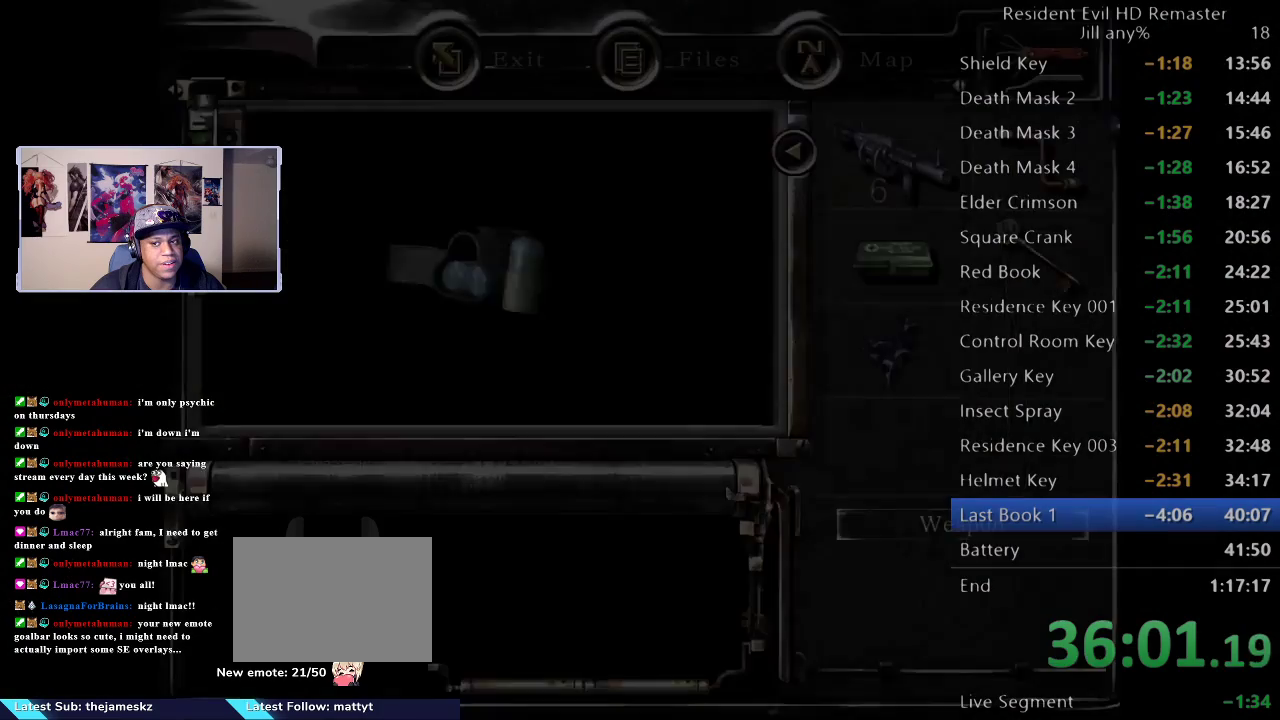
{"buttons": ["A"], "left_stick": "center", "right_stick": "center", "events": [[50, "left_stick", "center"], [417, "A", "up"], [467, "A", "down"]]}
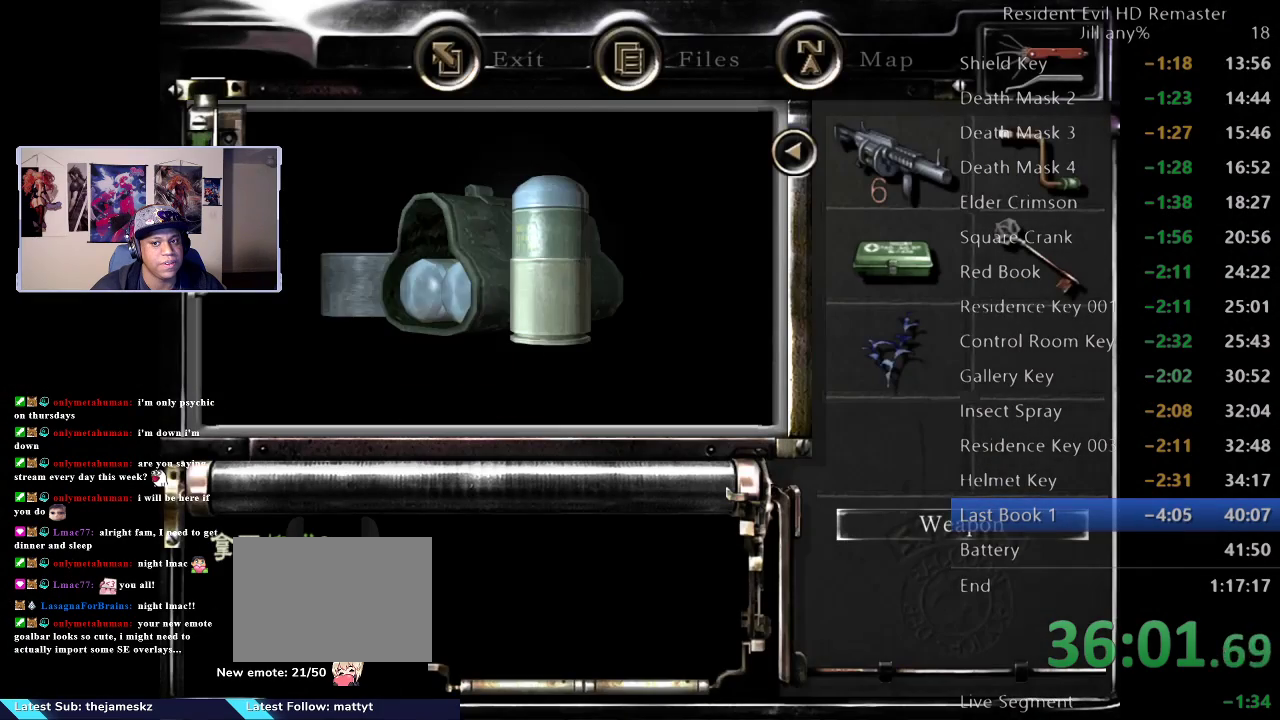
{"buttons": ["A"], "left_stick": "center", "right_stick": "center", "events": [[100, "A", "up"], [150, "A", "down"], [267, "A", "up"], [317, "A", "down"], [433, "A", "up"], [483, "A", "down"]]}
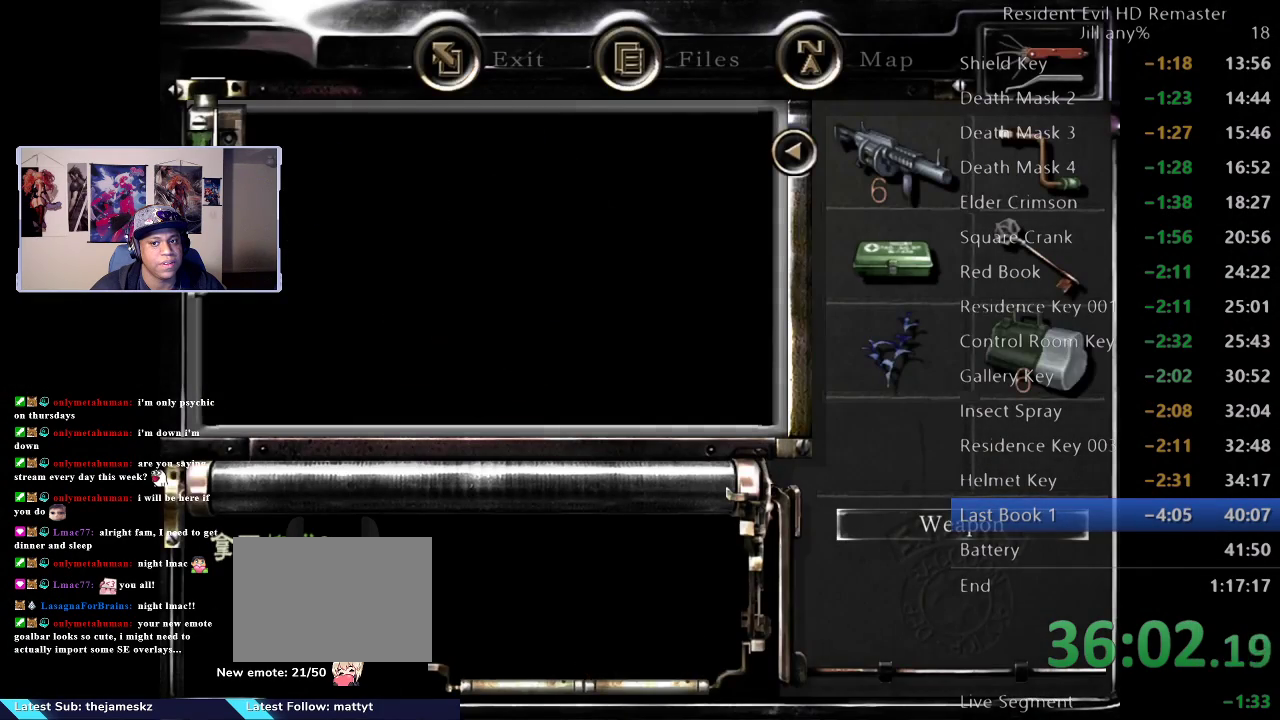
{"buttons": [], "left_stick": "down-left", "right_stick": "center", "events": [[83, "A", "up"], [150, "A", "down"], [233, "A", "up"], [250, "left_stick", "down-left"], [300, "A", "down"], [417, "A", "up"]]}
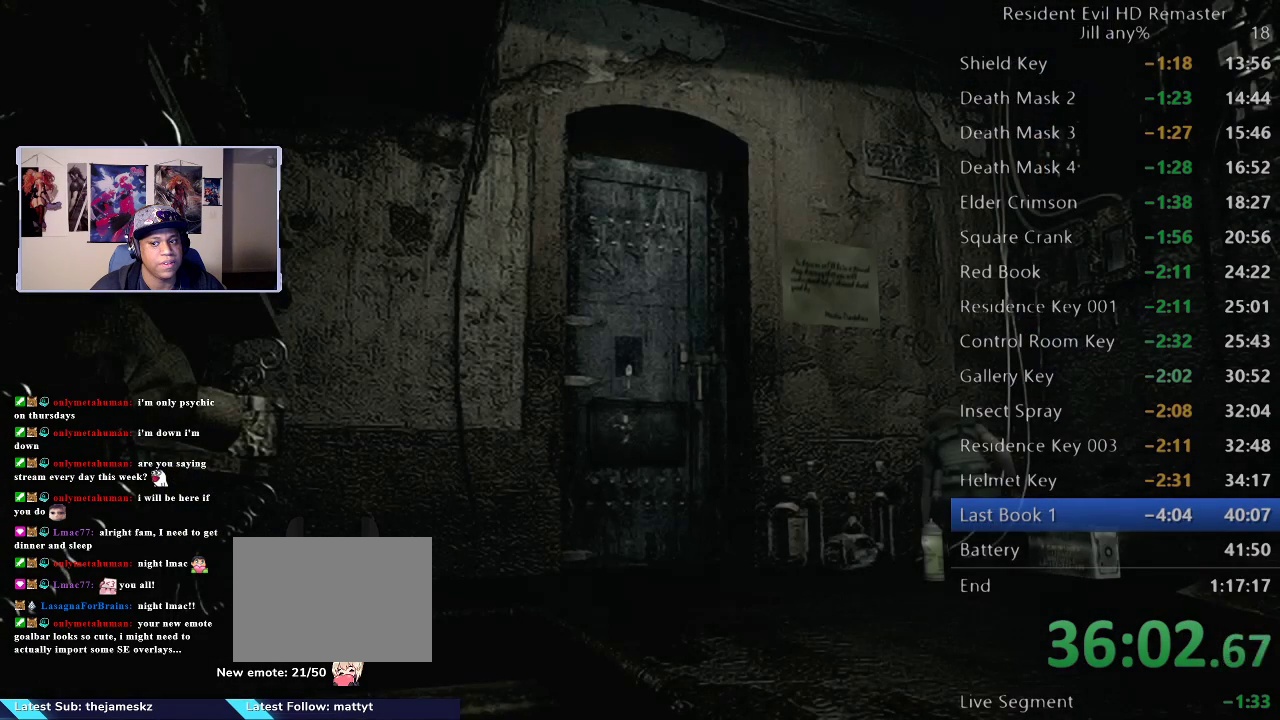
{"buttons": [], "left_stick": "down-left", "right_stick": "center", "events": []}
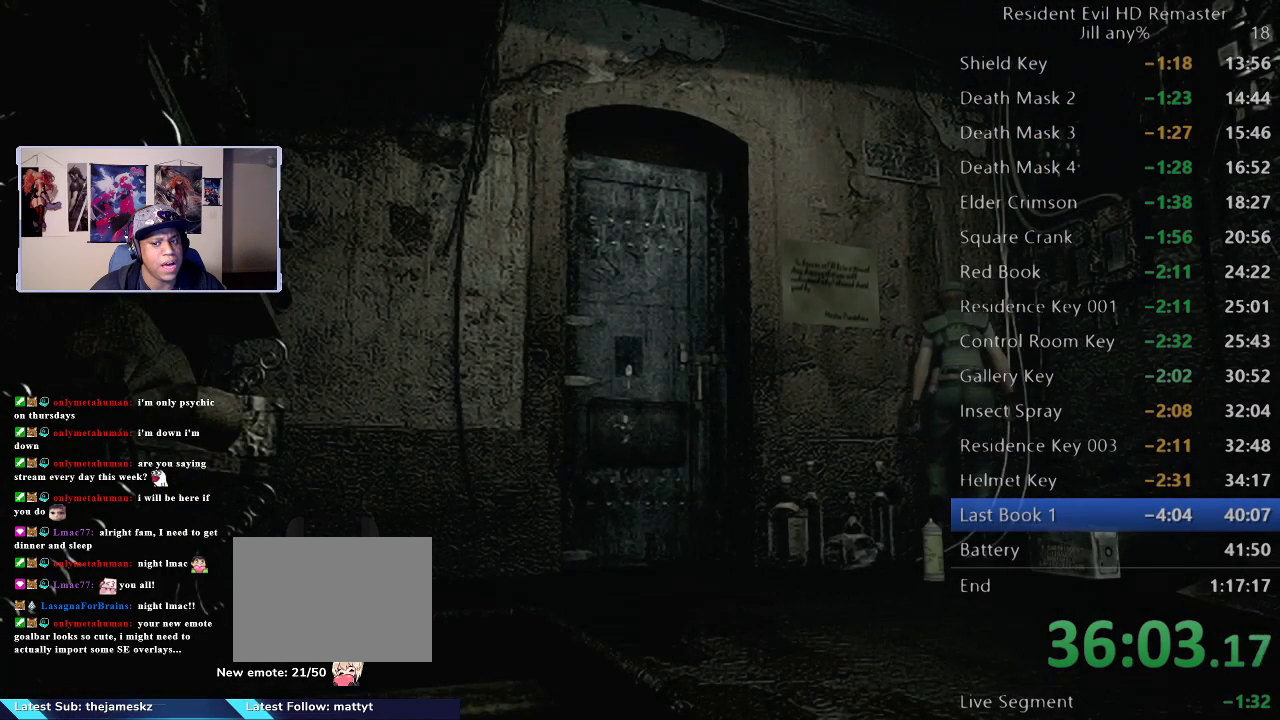
{"buttons": [], "left_stick": "down-left", "right_stick": "center", "events": []}
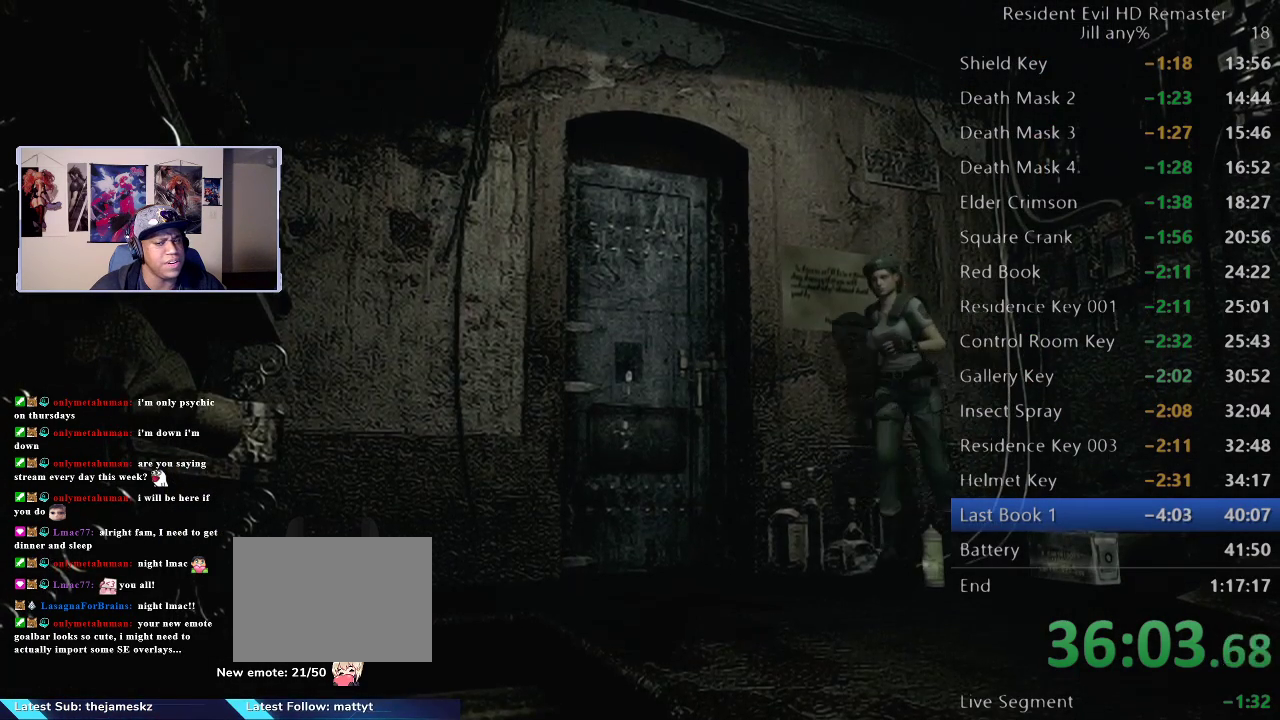
{"buttons": [], "left_stick": "down", "right_stick": "center", "events": [[50, "B", "down"], [167, "left_stick", "center"], [217, "B", "up"], [400, "left_stick", "down"]]}
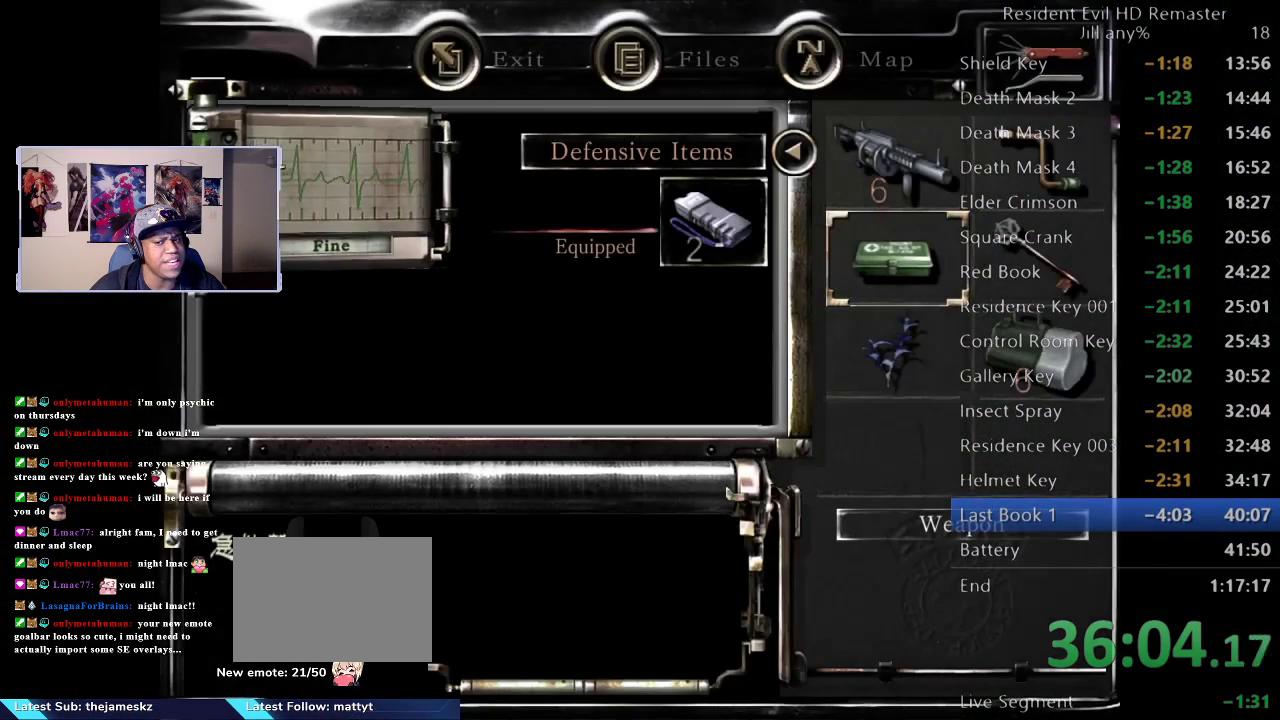
{"buttons": ["A"], "left_stick": "center", "right_stick": "center", "events": [[33, "left_stick", "center"], [117, "left_stick", "down"], [250, "left_stick", "center"], [350, "left_stick", "right"], [467, "A", "down"], [467, "left_stick", "center"]]}
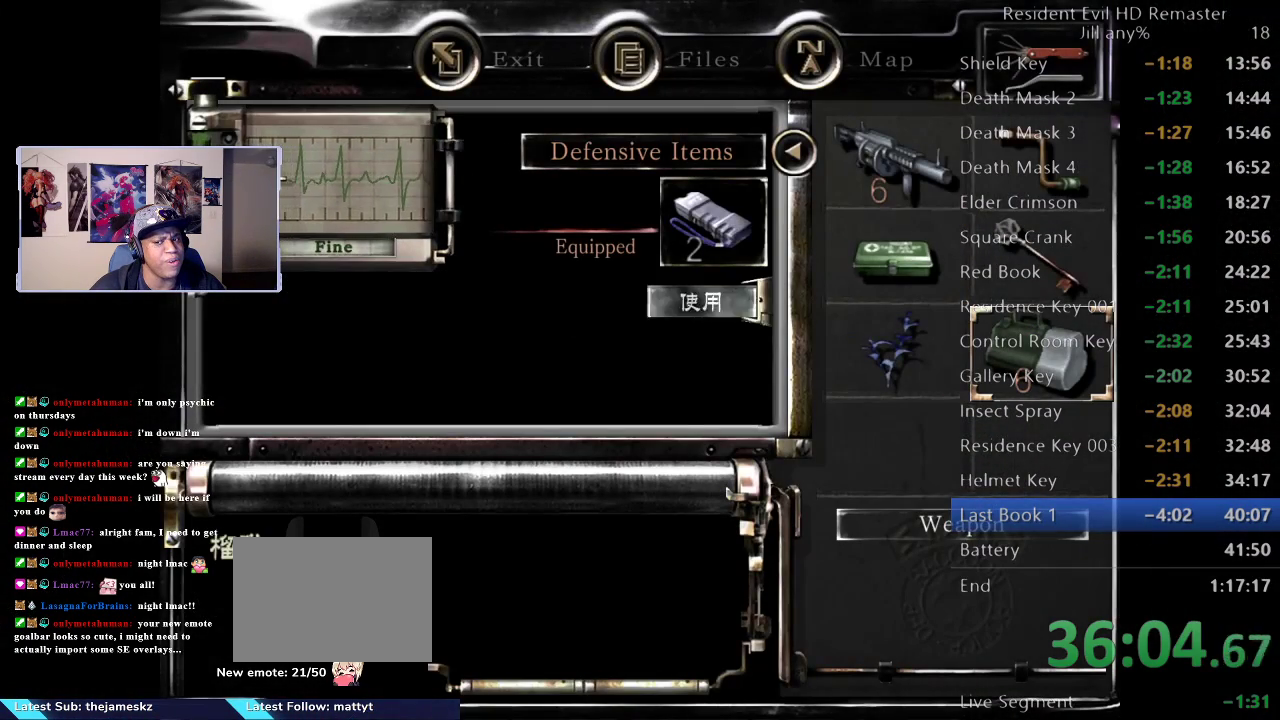
{"buttons": [], "left_stick": "center", "right_stick": "center", "events": [[83, "A", "up"], [183, "left_stick", "down"], [317, "left_stick", "center"], [367, "left_stick", "down"], [500, "left_stick", "center"]]}
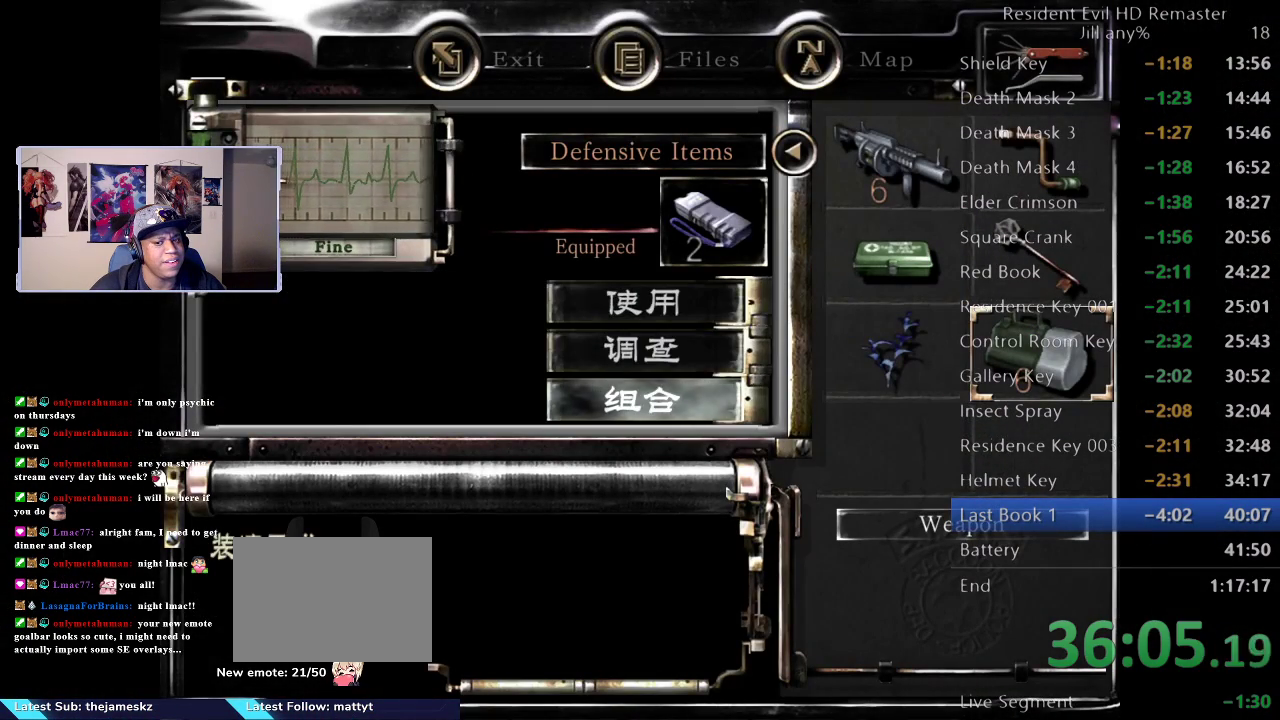
{"buttons": [], "left_stick": "up", "right_stick": "center", "events": [[50, "A", "down"], [117, "A", "up"], [250, "left_stick", "left"], [383, "left_stick", "center"], [483, "left_stick", "up"]]}
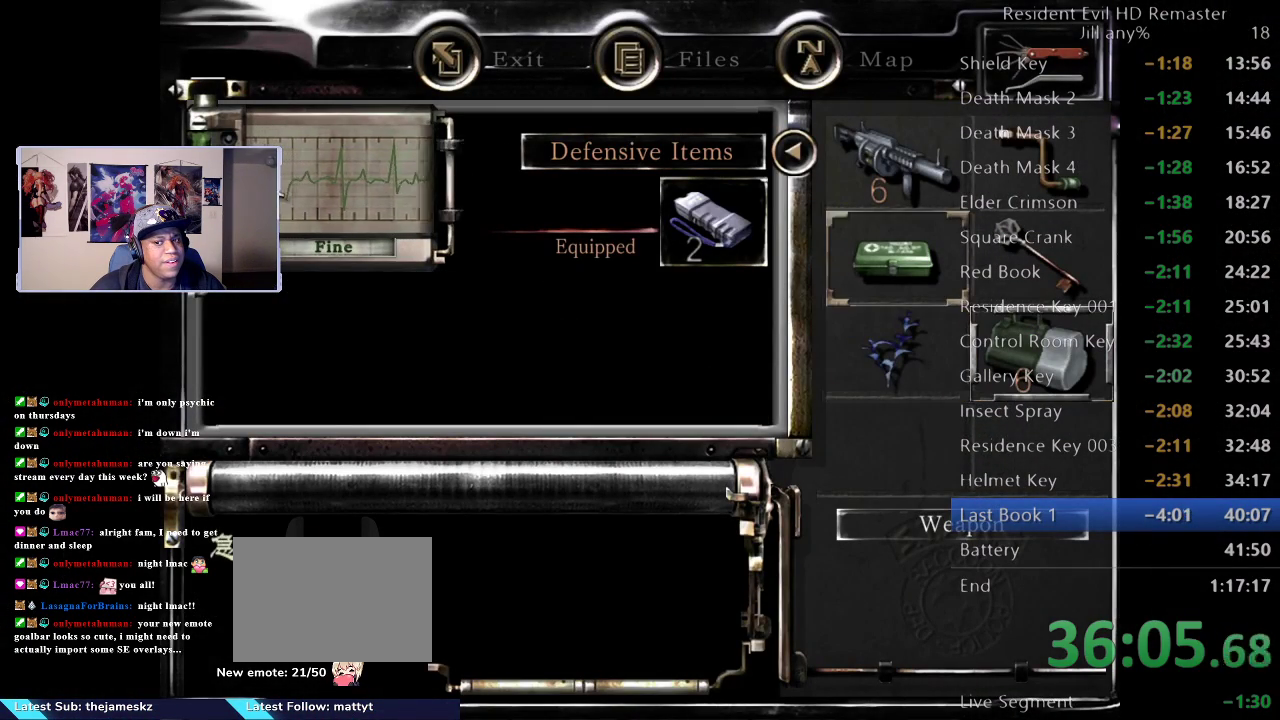
{"buttons": [], "left_stick": "center", "right_stick": "center", "events": [[83, "left_stick", "center"], [183, "left_stick", "up"], [267, "left_stick", "center"], [317, "A", "down"], [450, "A", "up"]]}
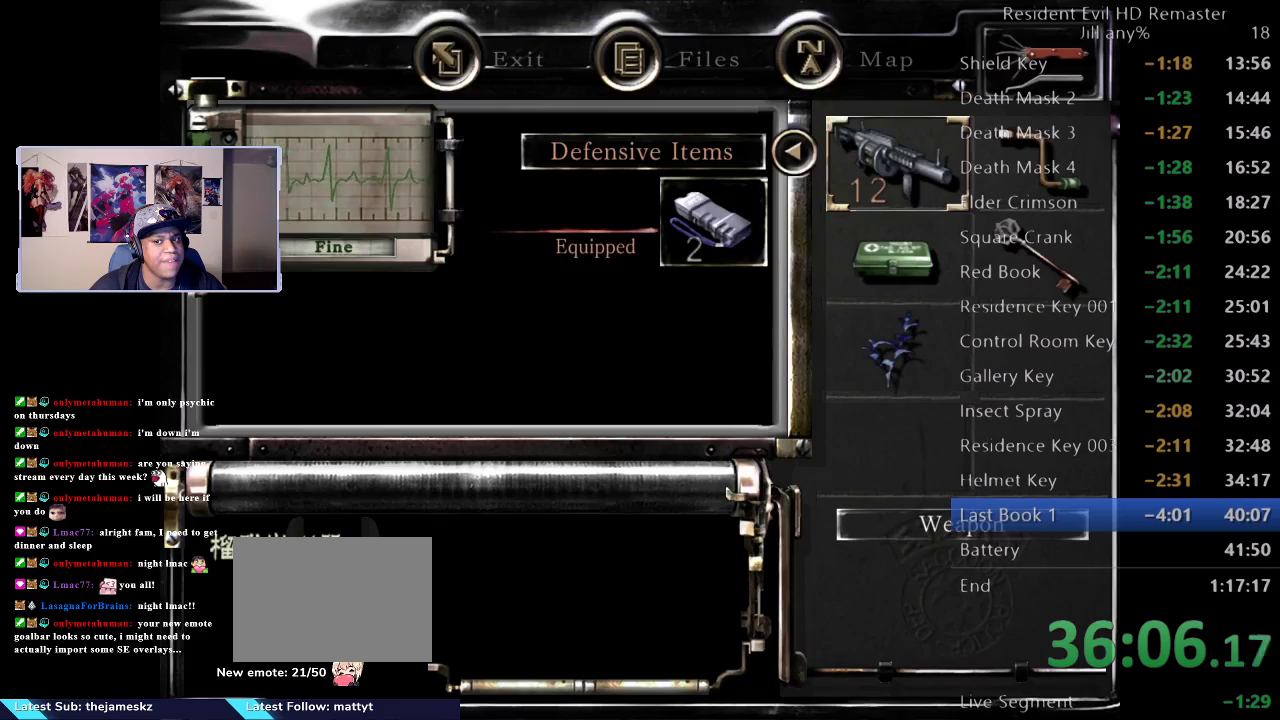
{"buttons": [], "left_stick": "left", "right_stick": "center", "events": [[100, "B", "down"], [200, "B", "up"], [267, "B", "down"], [283, "R2", "down"], [367, "R2", "up"], [383, "B", "up"], [433, "left_stick", "left"]]}
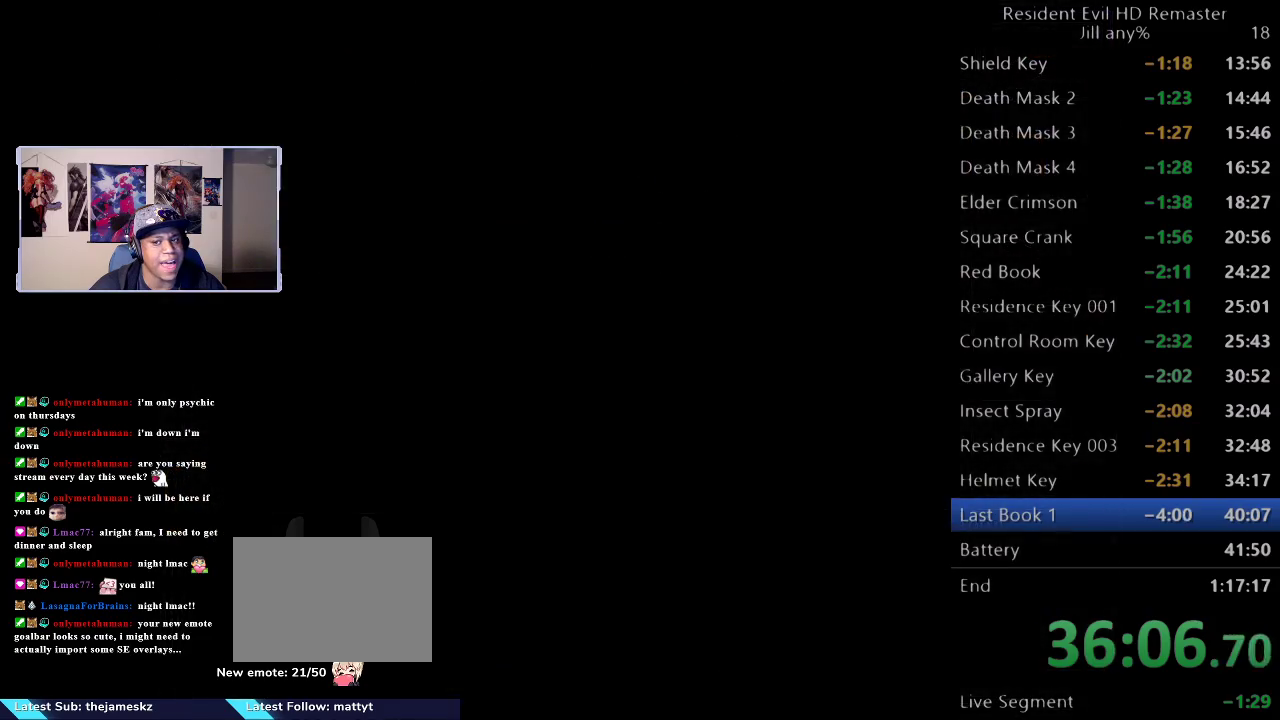
{"buttons": [], "left_stick": "up-left", "right_stick": "center", "events": [[283, "left_stick", "up-left"]]}
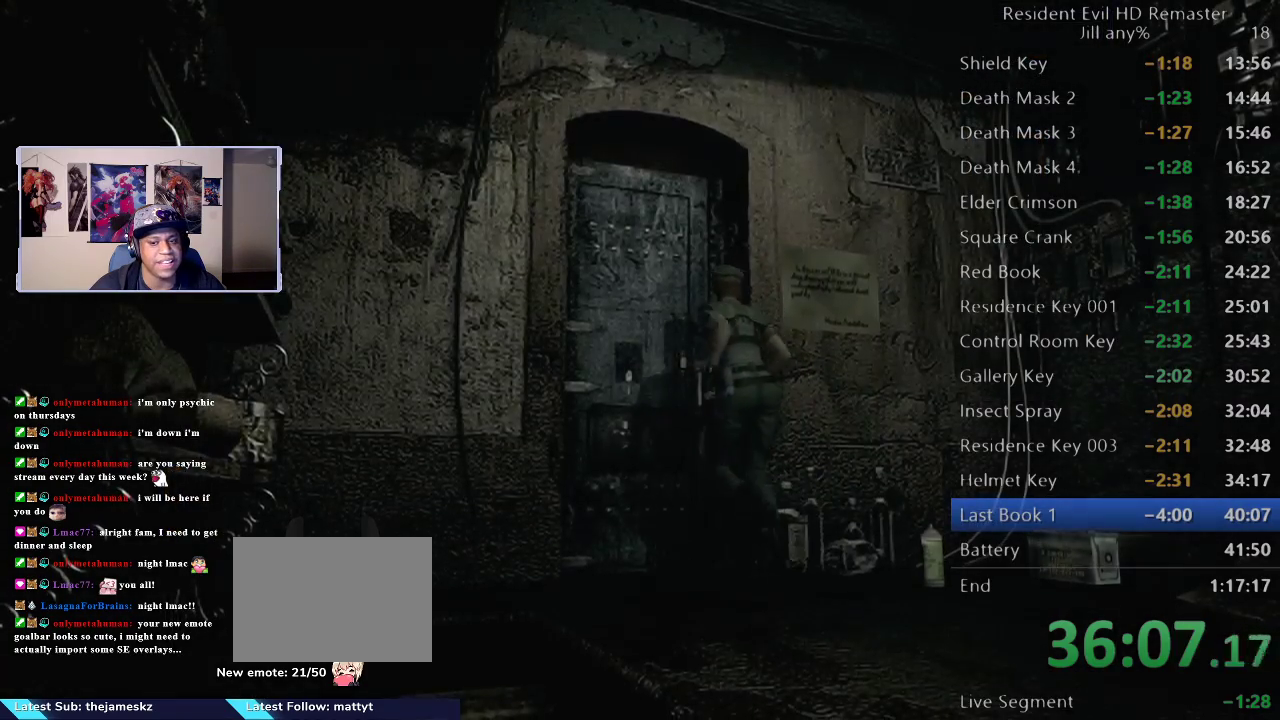
{"buttons": ["A"], "left_stick": "center", "right_stick": "center", "events": [[67, "A", "down"], [217, "A", "up"], [300, "A", "down"], [400, "A", "up"], [483, "left_stick", "center"], [500, "A", "down"]]}
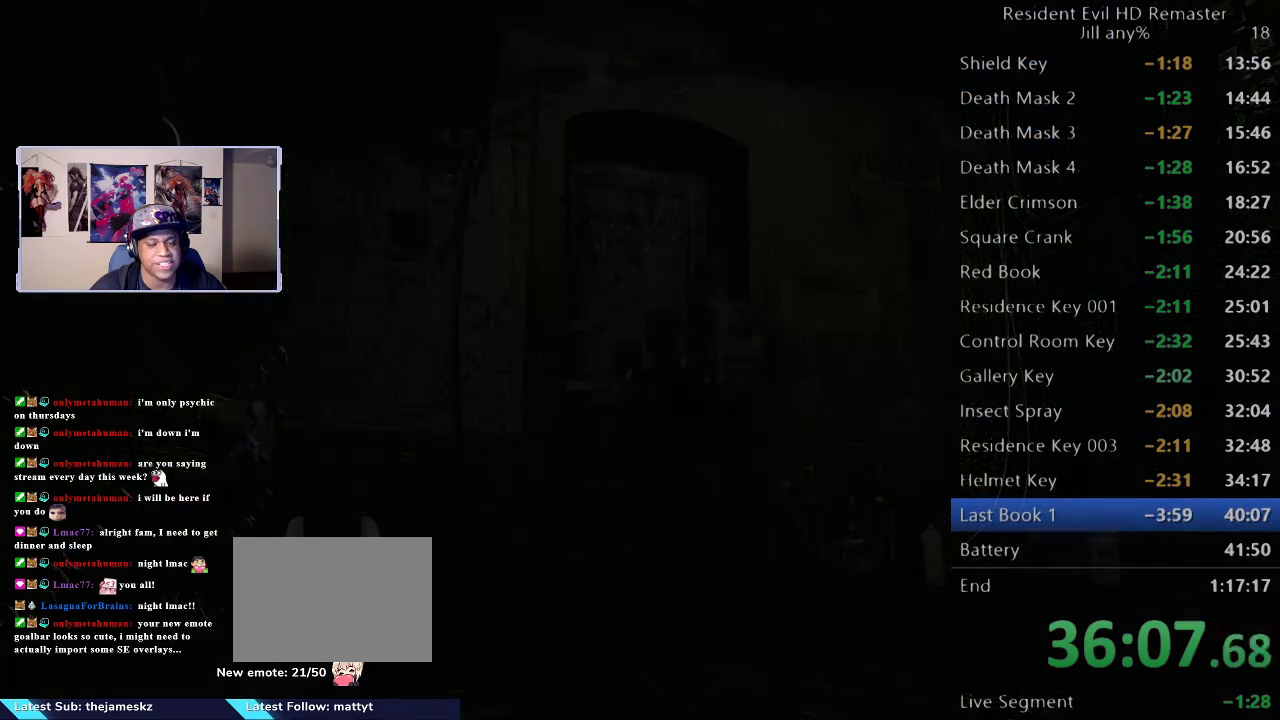
{"buttons": [], "left_stick": "down", "right_stick": "center", "events": [[167, "A", "up"], [233, "left_stick", "down"]]}
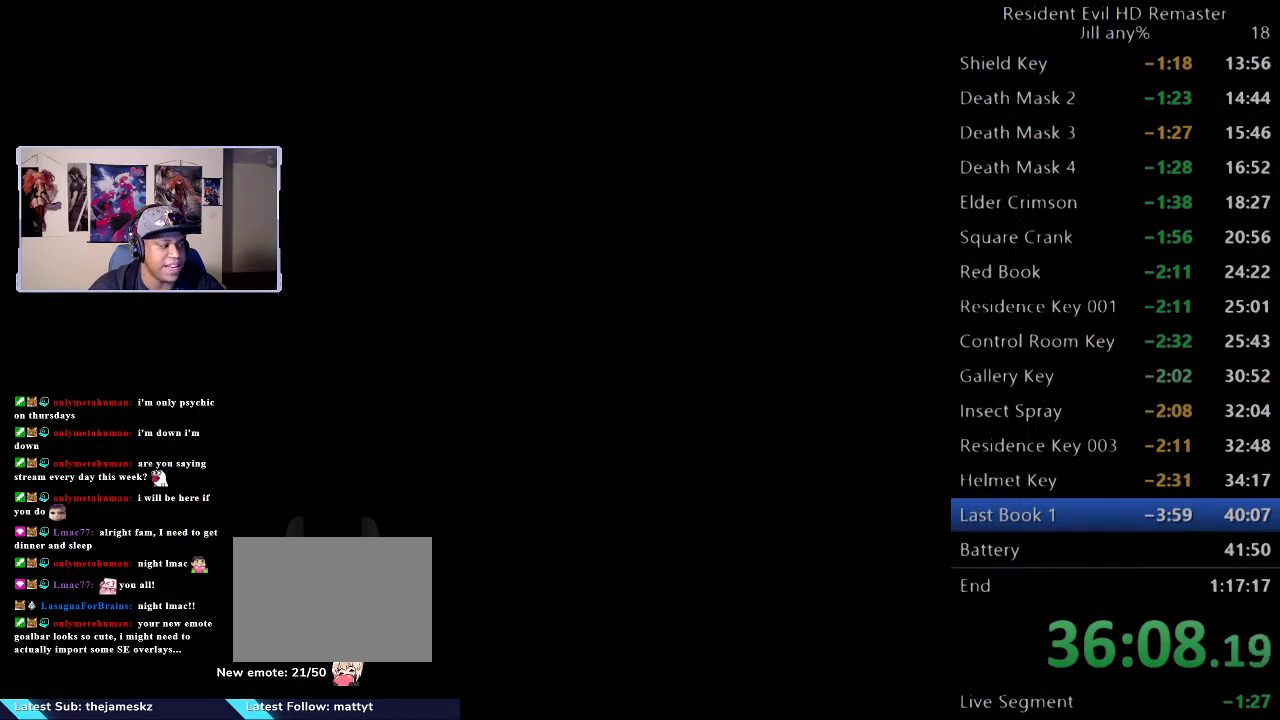
{"buttons": [], "left_stick": "down", "right_stick": "center", "events": []}
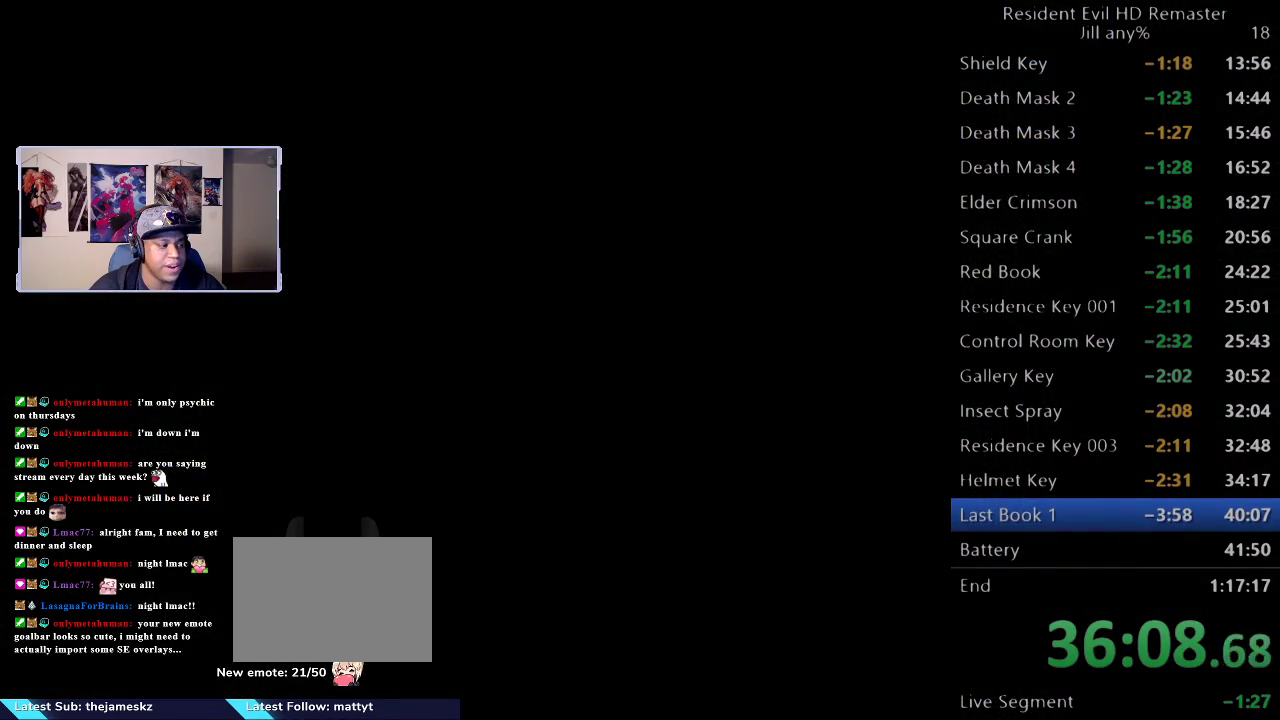
{"buttons": [], "left_stick": "down", "right_stick": "center", "events": []}
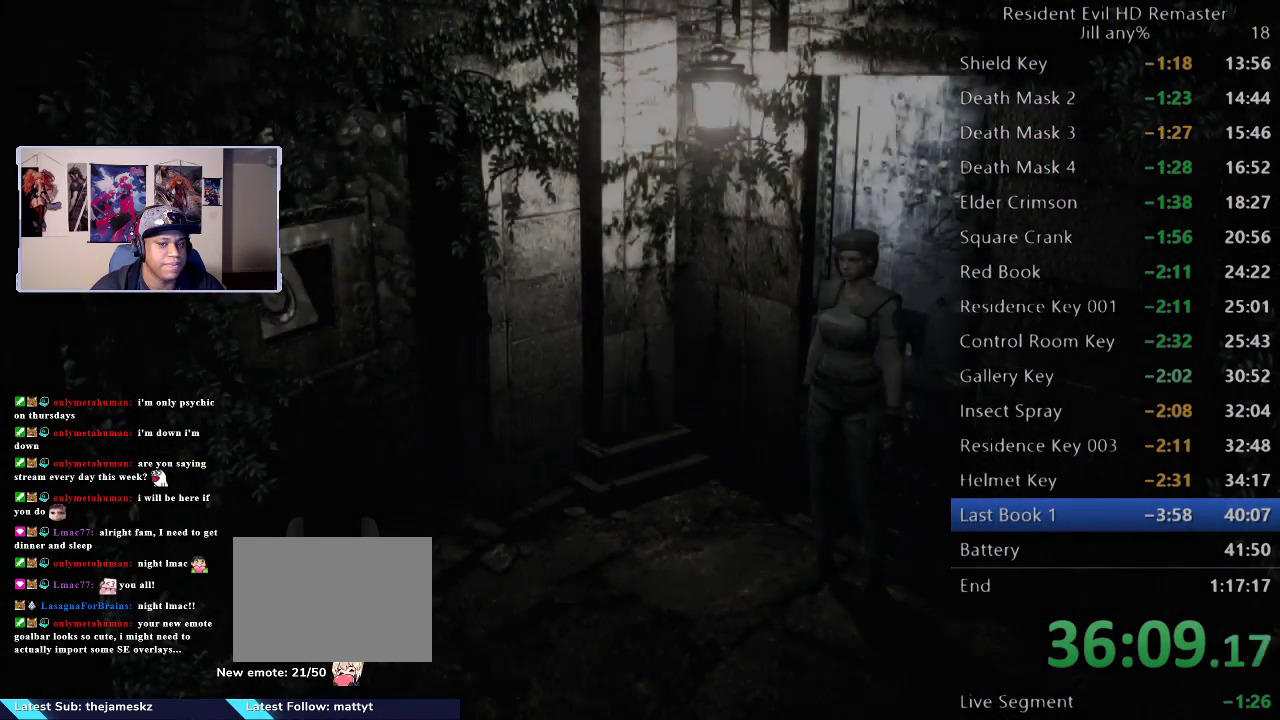
{"buttons": [], "left_stick": "down-left", "right_stick": "center", "events": [[217, "left_stick", "down-left"]]}
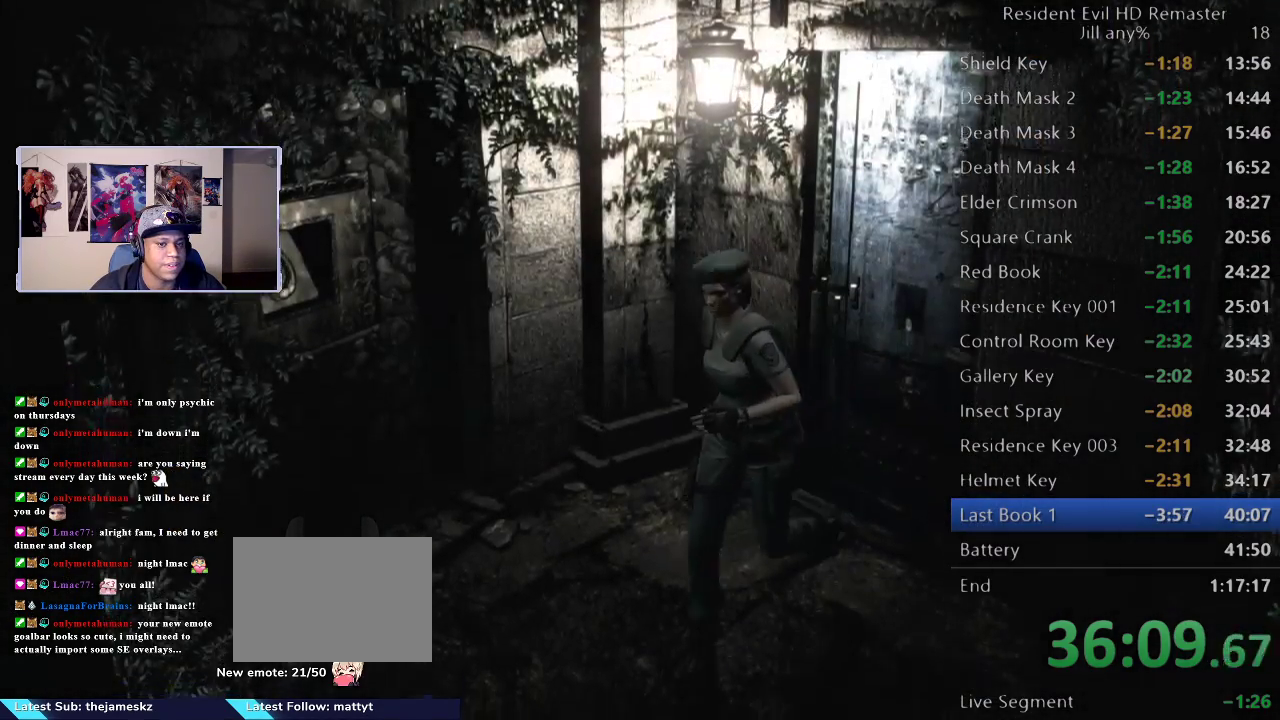
{"buttons": [], "left_stick": "down-left", "right_stick": "center", "events": [[217, "left_stick", "down"], [500, "left_stick", "down-left"]]}
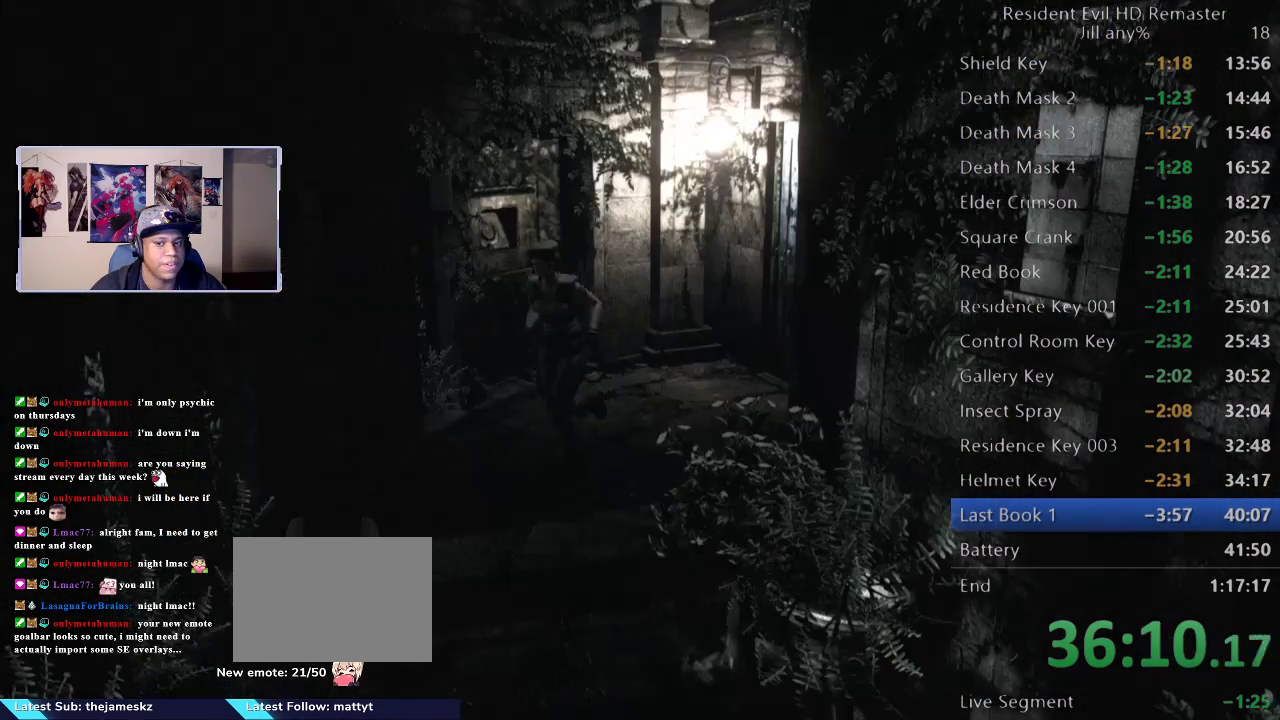
{"buttons": [], "left_stick": "down", "right_stick": "center", "events": [[217, "left_stick", "down"]]}
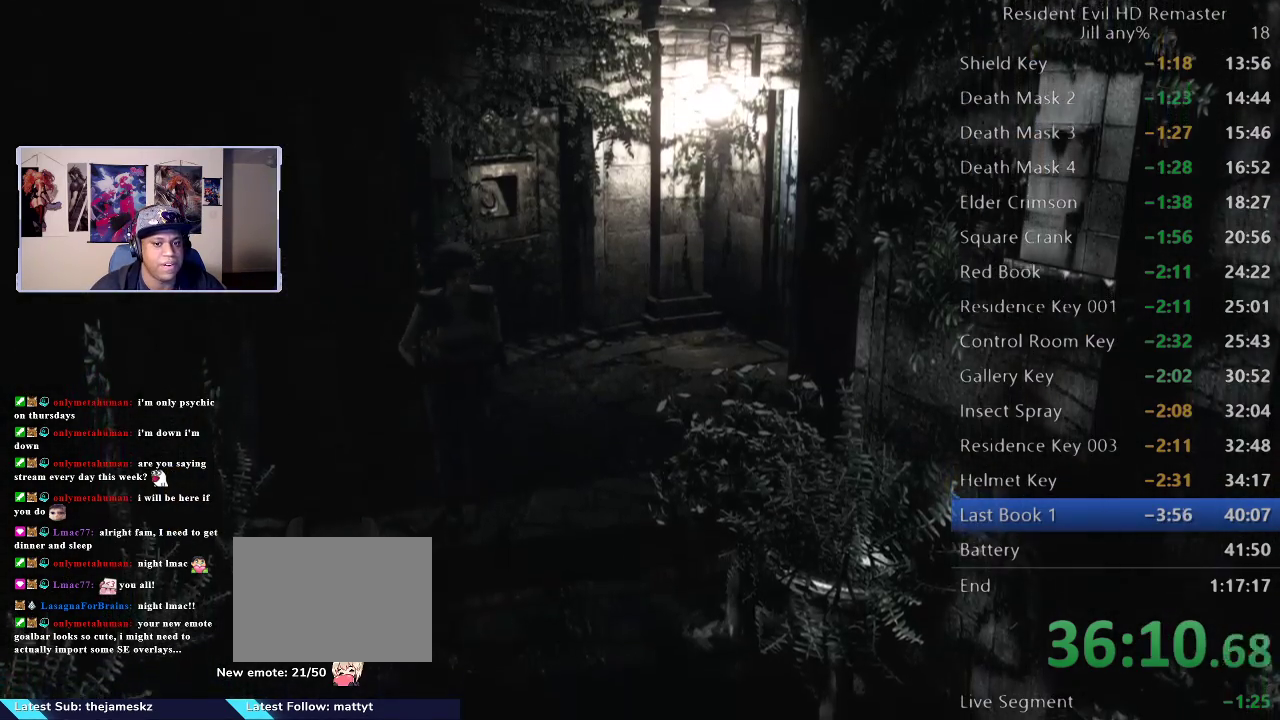
{"buttons": [], "left_stick": "down", "right_stick": "center", "events": []}
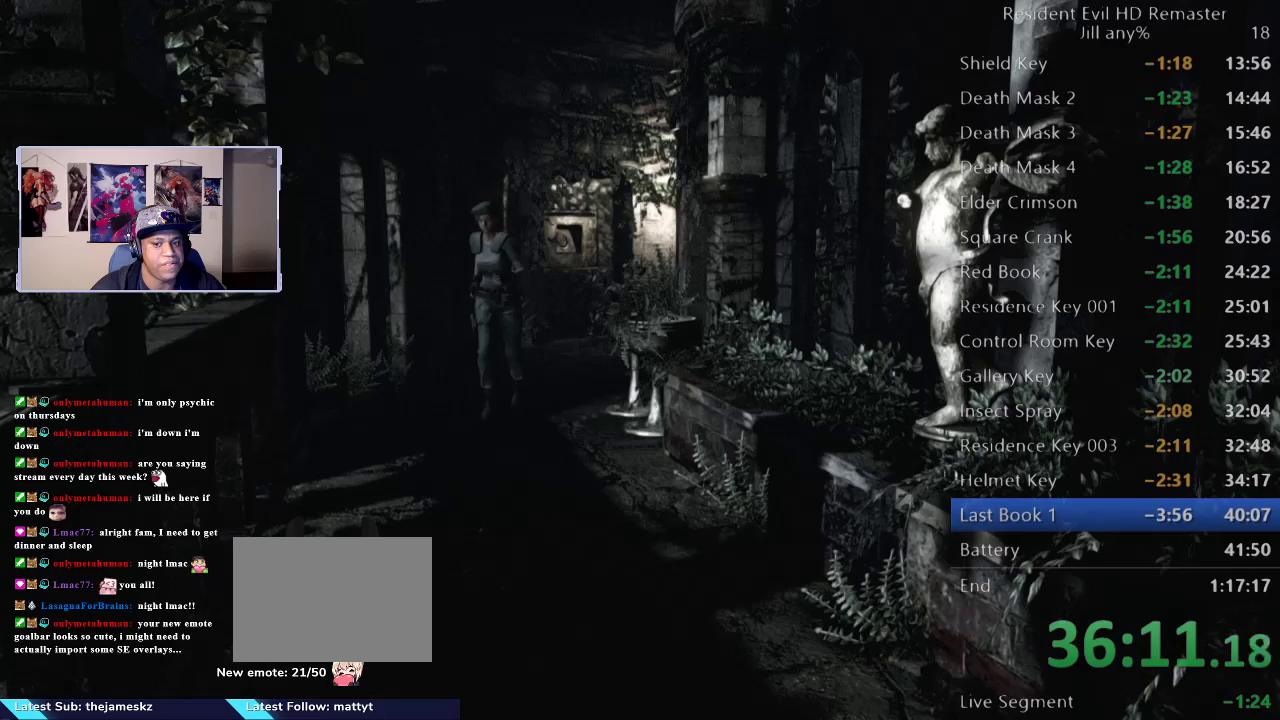
{"buttons": [], "left_stick": "down-right", "right_stick": "center", "events": [[367, "left_stick", "down-right"]]}
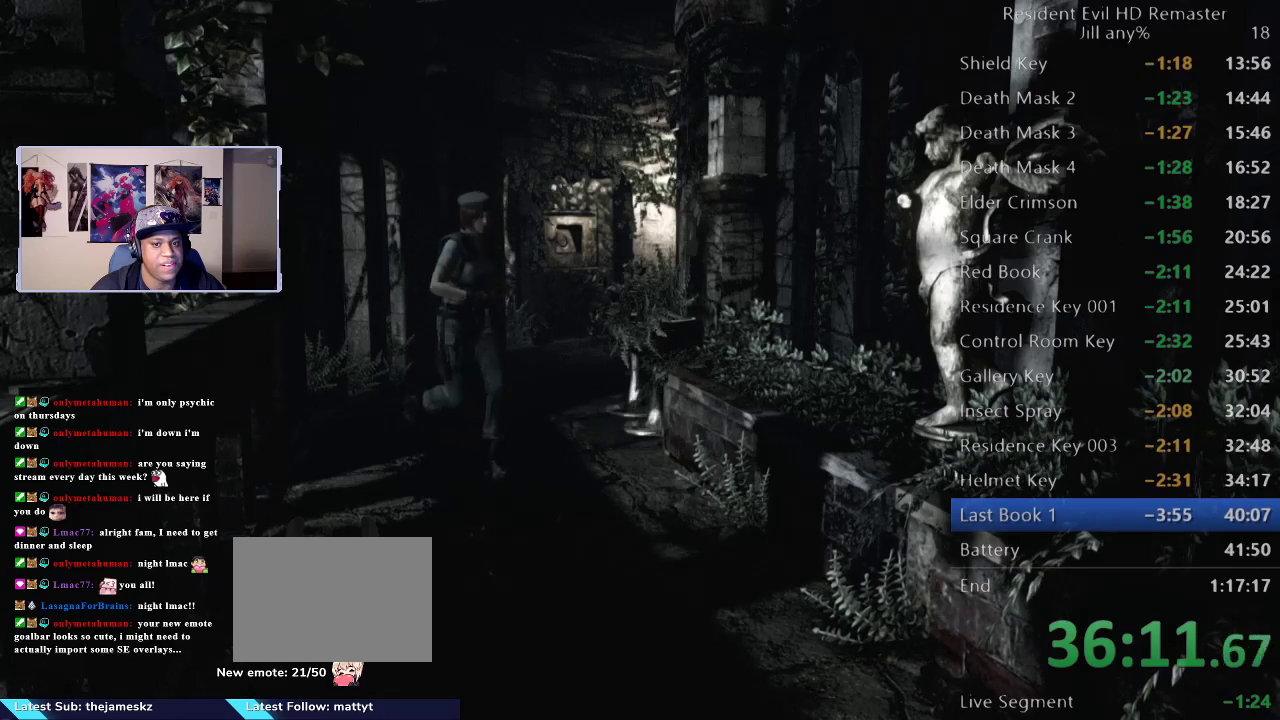
{"buttons": [], "left_stick": "down-right", "right_stick": "center", "events": []}
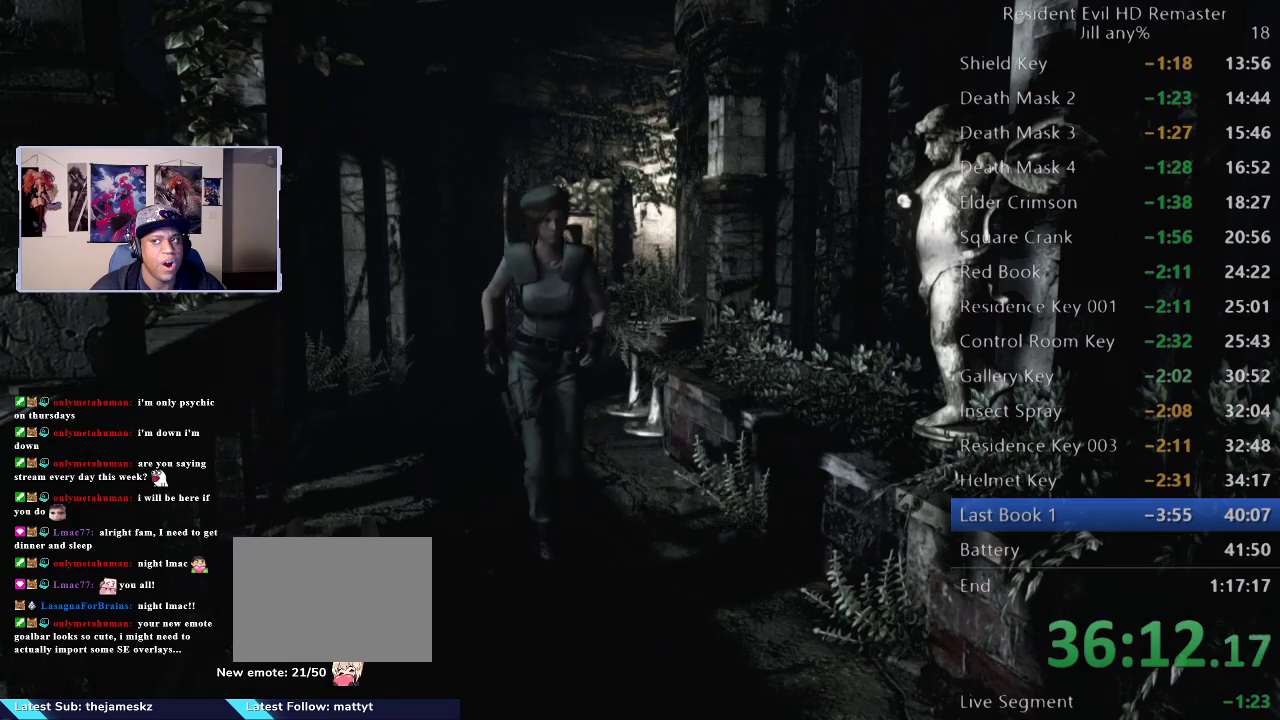
{"buttons": [], "left_stick": "down", "right_stick": "center", "events": [[17, "left_stick", "down"]]}
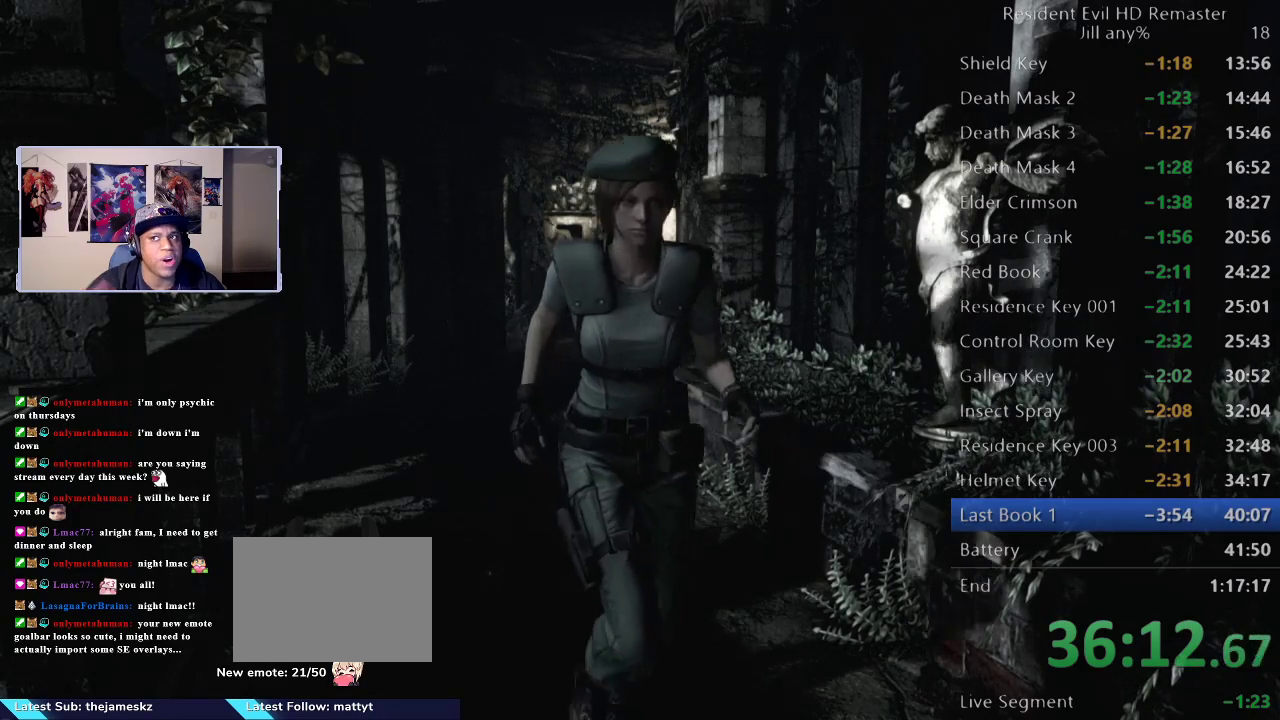
{"buttons": ["R2"], "left_stick": "down-right", "right_stick": "center", "events": [[117, "left_stick", "down-right"], [217, "R1", "down"], [217, "R2", "down"], [367, "R2", "up"], [450, "R2", "down"], [500, "R1", "up"]]}
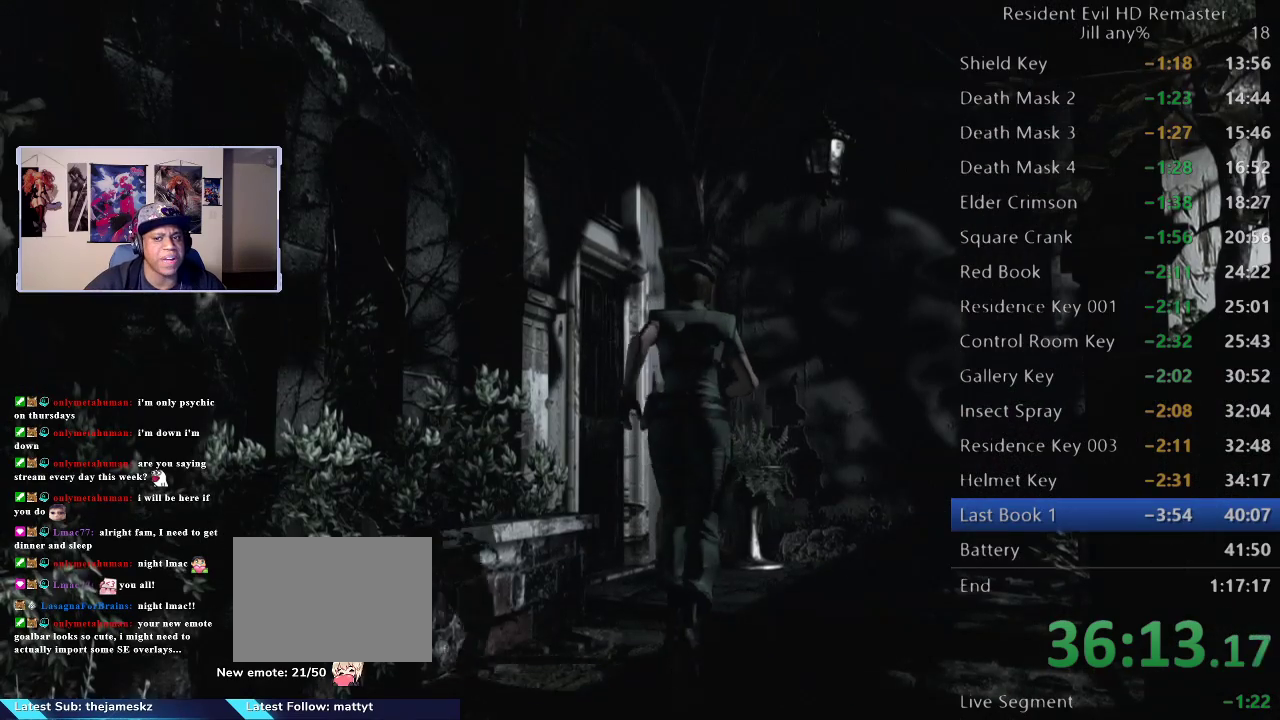
{"buttons": [], "left_stick": "up", "right_stick": "center", "events": [[67, "R2", "up"], [100, "left_stick", "up-right"], [233, "left_stick", "up"]]}
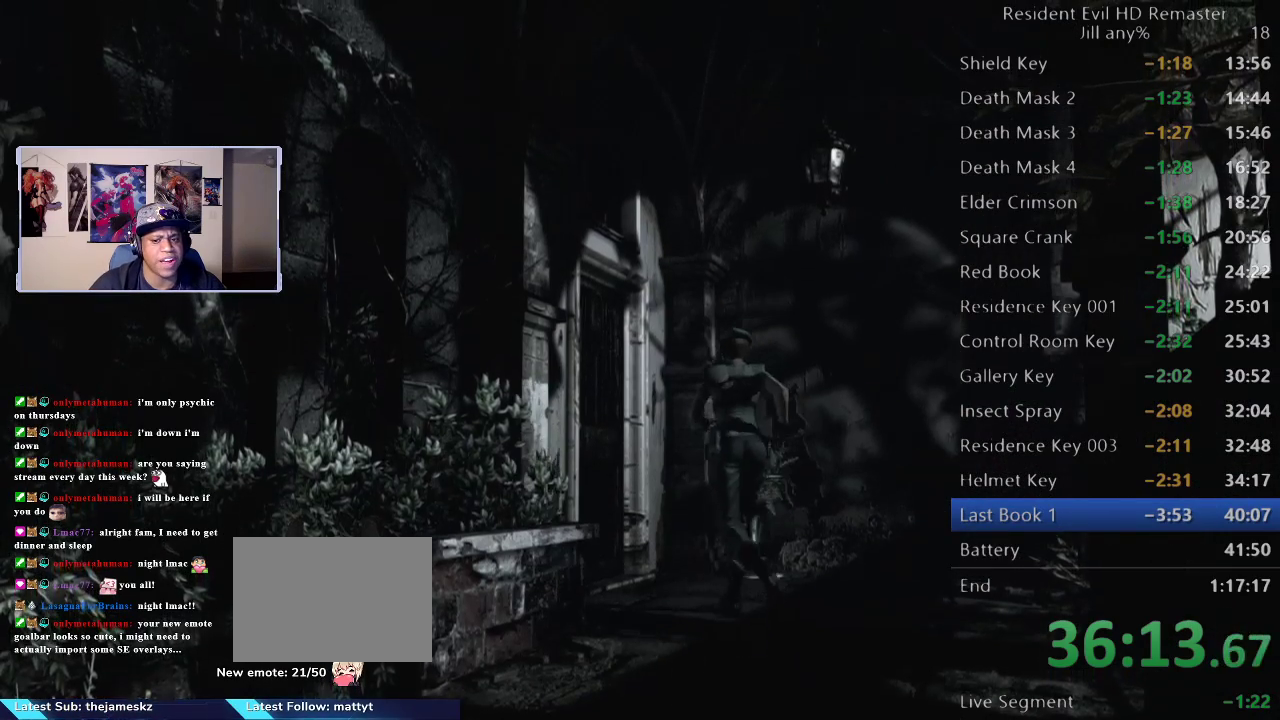
{"buttons": ["A"], "left_stick": "up", "right_stick": "center", "events": [[117, "left_stick", "up-left"], [433, "A", "down"], [500, "left_stick", "up"]]}